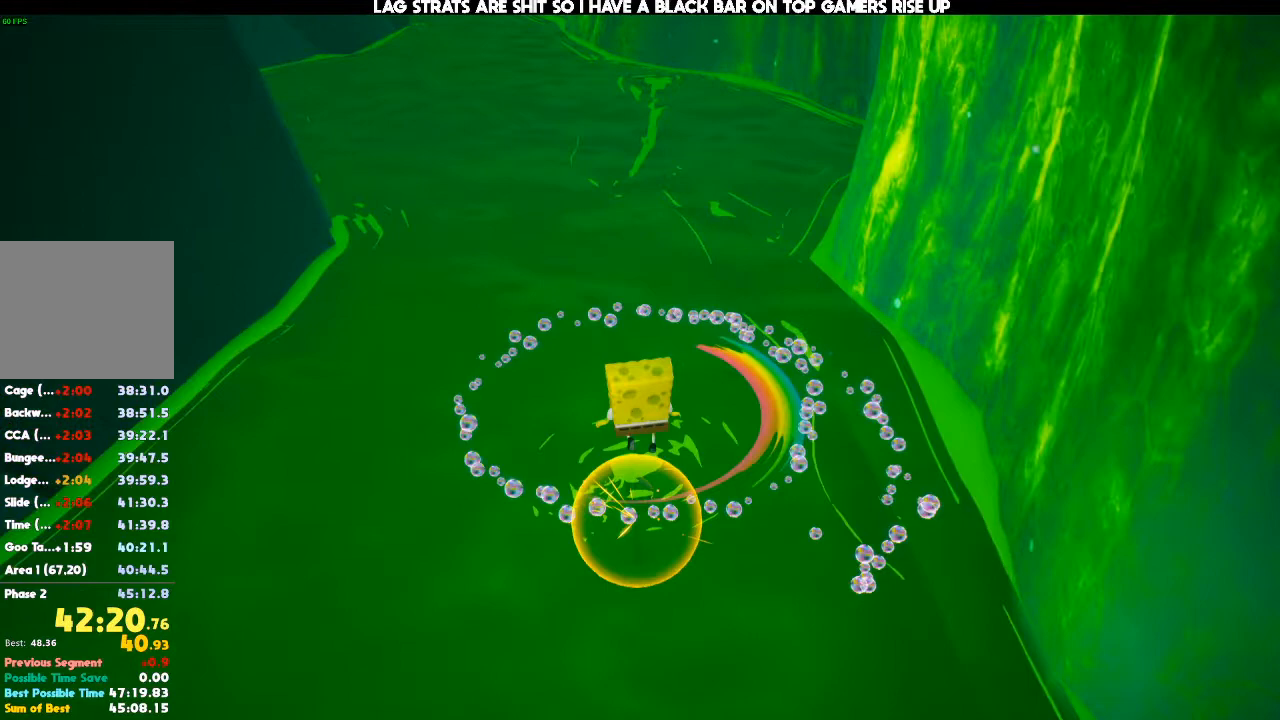
Gameplay with a controller (Xbox layout); each line is a JSON object with the inputs held at the frame after it (dt_ms = milliseconds from this image to that frame). "events" lists button and stick changes between this image and that frame as [ms after this image, input, new state], when the widget could be followed in between. Not read: DPAD_DOWN DPAD_LEFT DPAD_RIGHT DPAD_UP L3 R3.
{"dt_ms": 500, "buttons": [], "left_stick": "center", "right_stick": "center", "events": []}
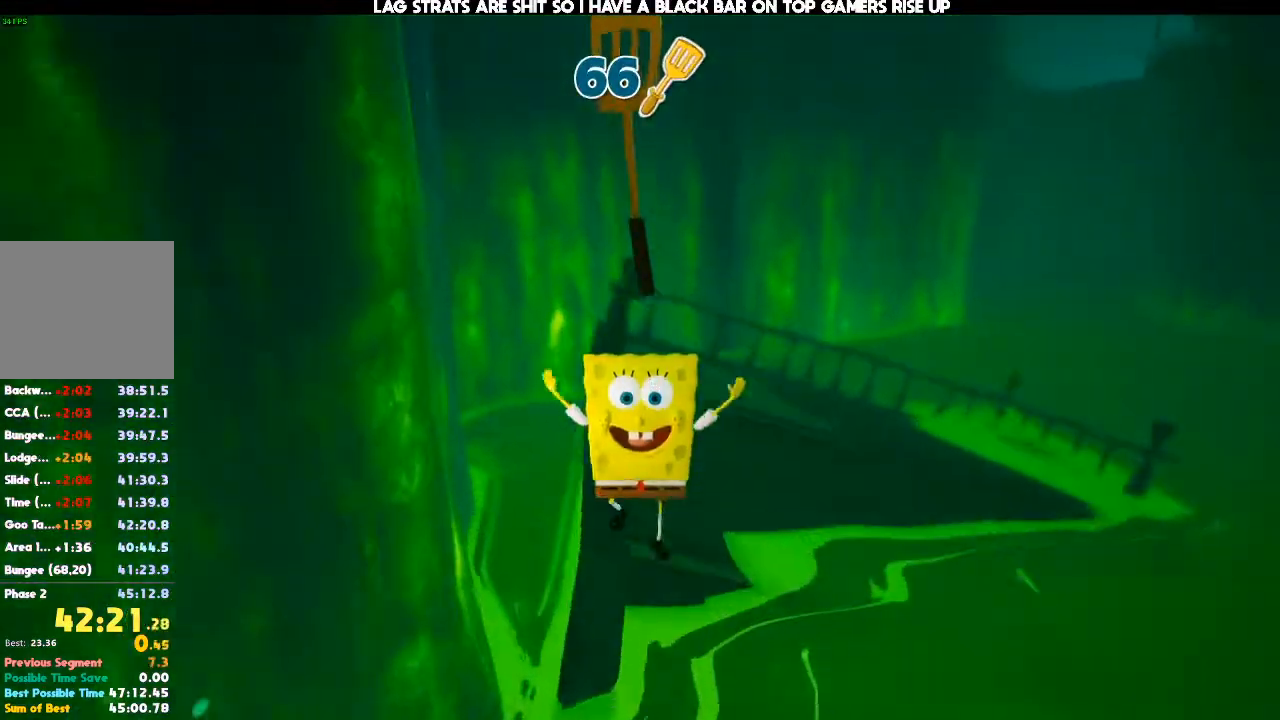
{"dt_ms": 500, "buttons": [], "left_stick": "center", "right_stick": "center", "events": []}
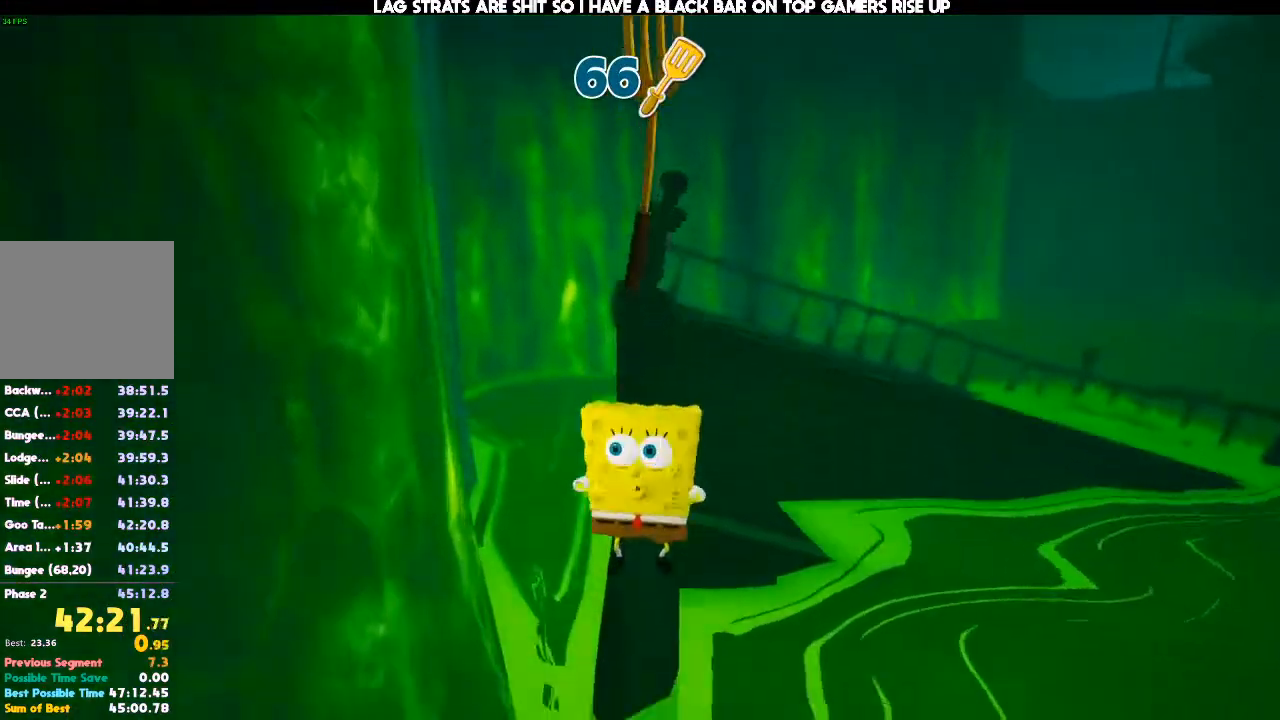
{"dt_ms": 500, "buttons": [], "left_stick": "center", "right_stick": "center", "events": []}
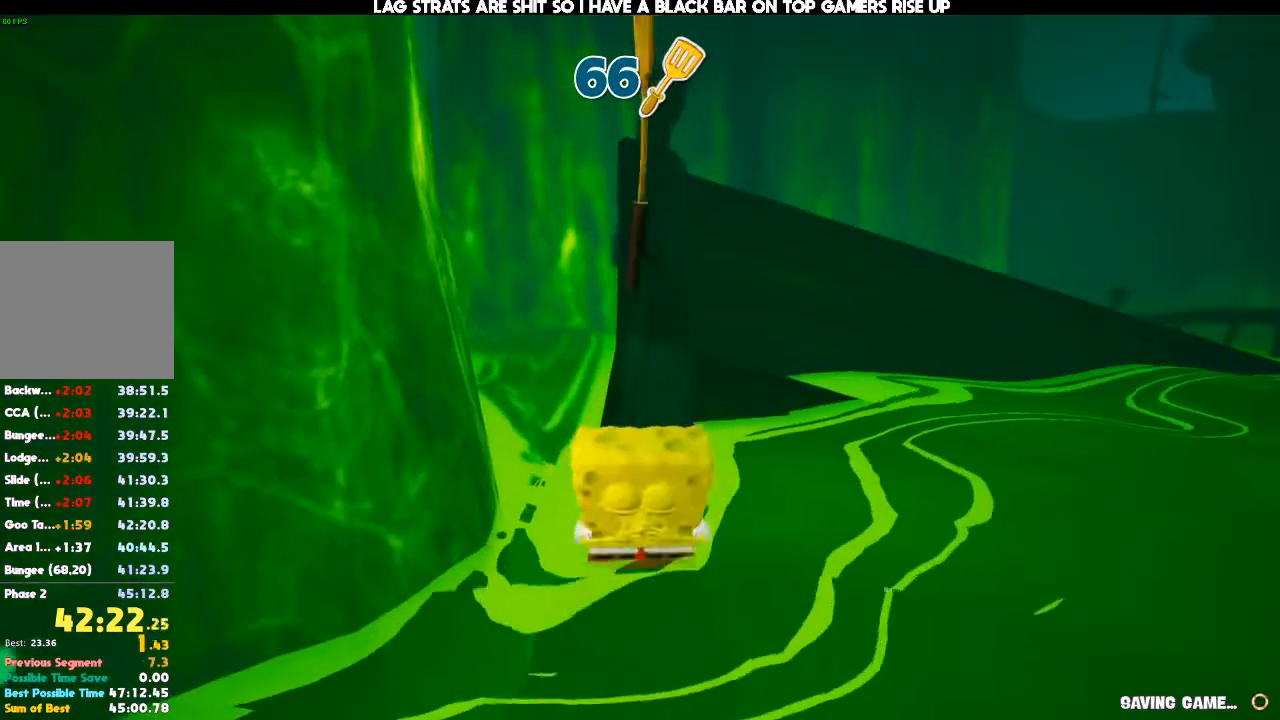
{"dt_ms": 500, "buttons": [], "left_stick": "center", "right_stick": "center", "events": []}
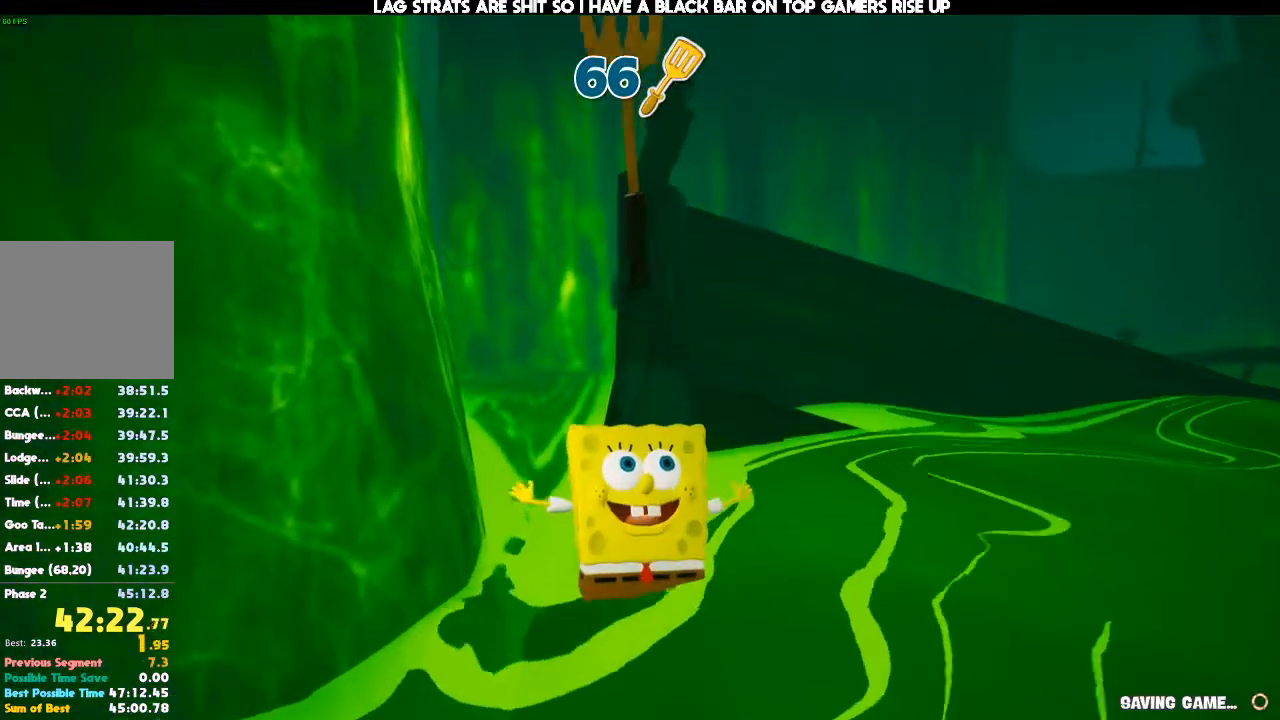
{"dt_ms": 500, "buttons": [], "left_stick": "center", "right_stick": "center", "events": []}
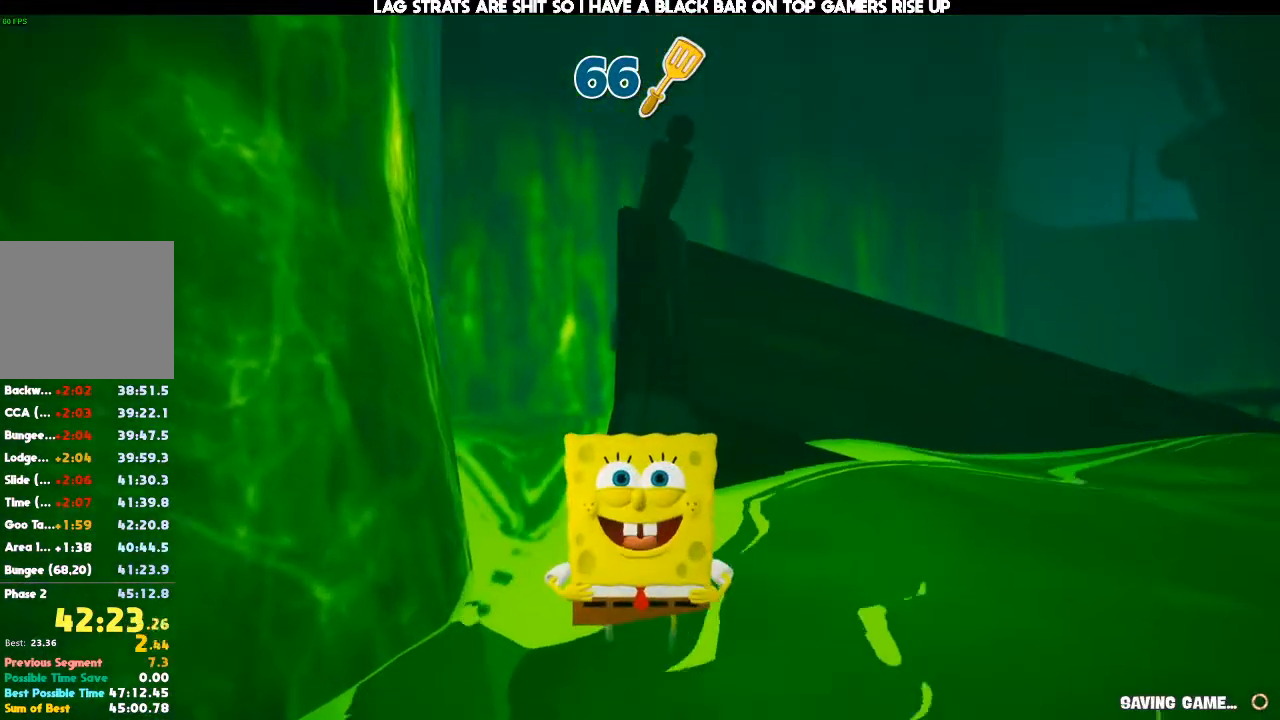
{"dt_ms": 500, "buttons": [], "left_stick": "center", "right_stick": "center", "events": []}
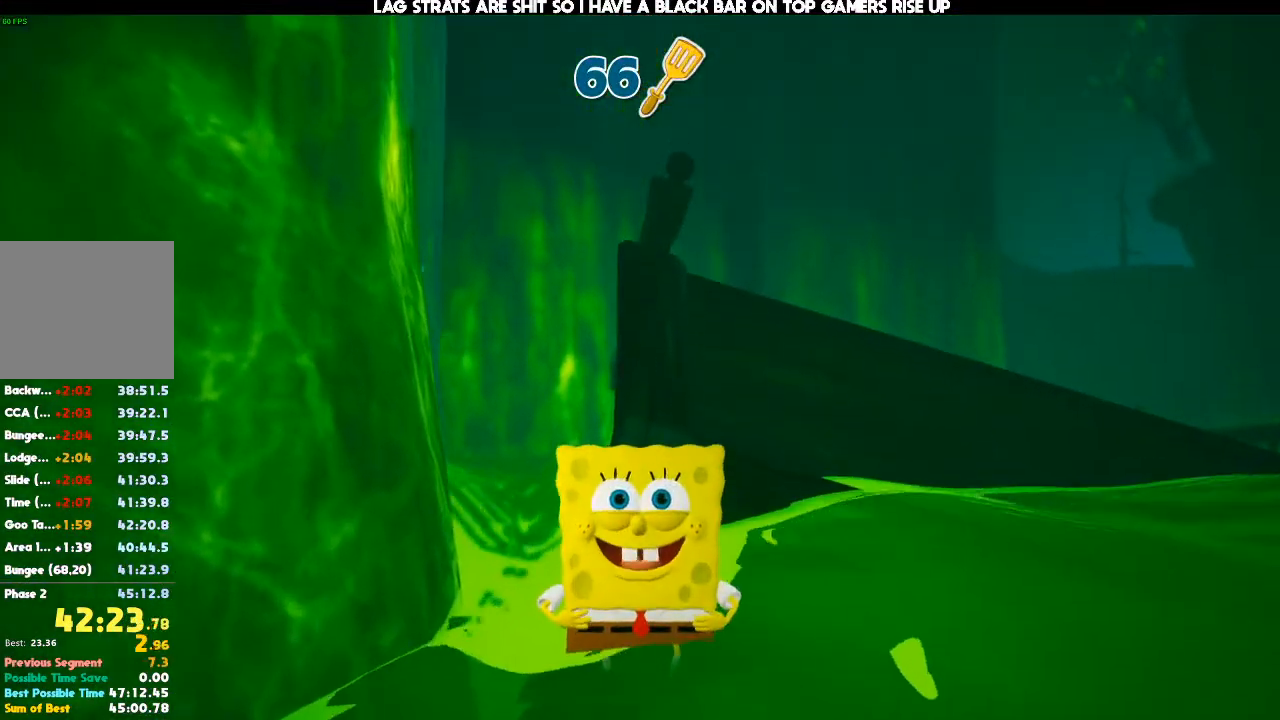
{"dt_ms": 500, "buttons": [], "left_stick": "center", "right_stick": "center", "events": []}
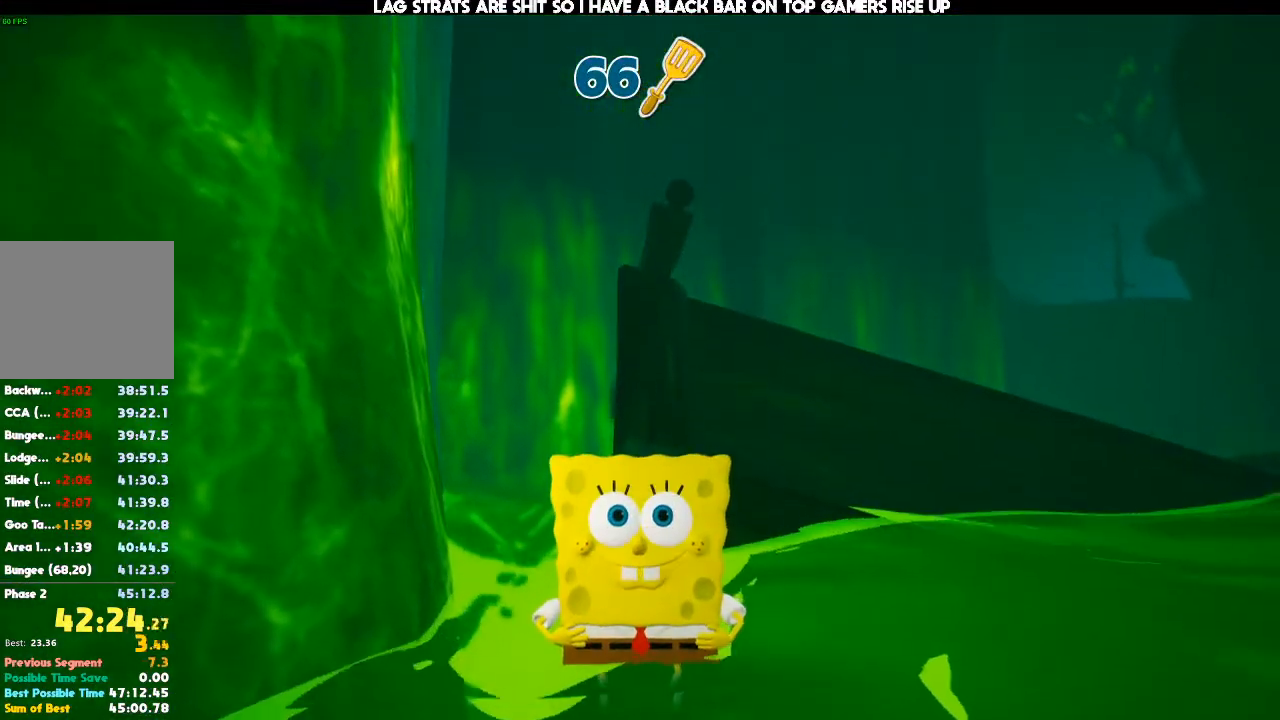
{"dt_ms": 500, "buttons": [], "left_stick": "center", "right_stick": "center", "events": []}
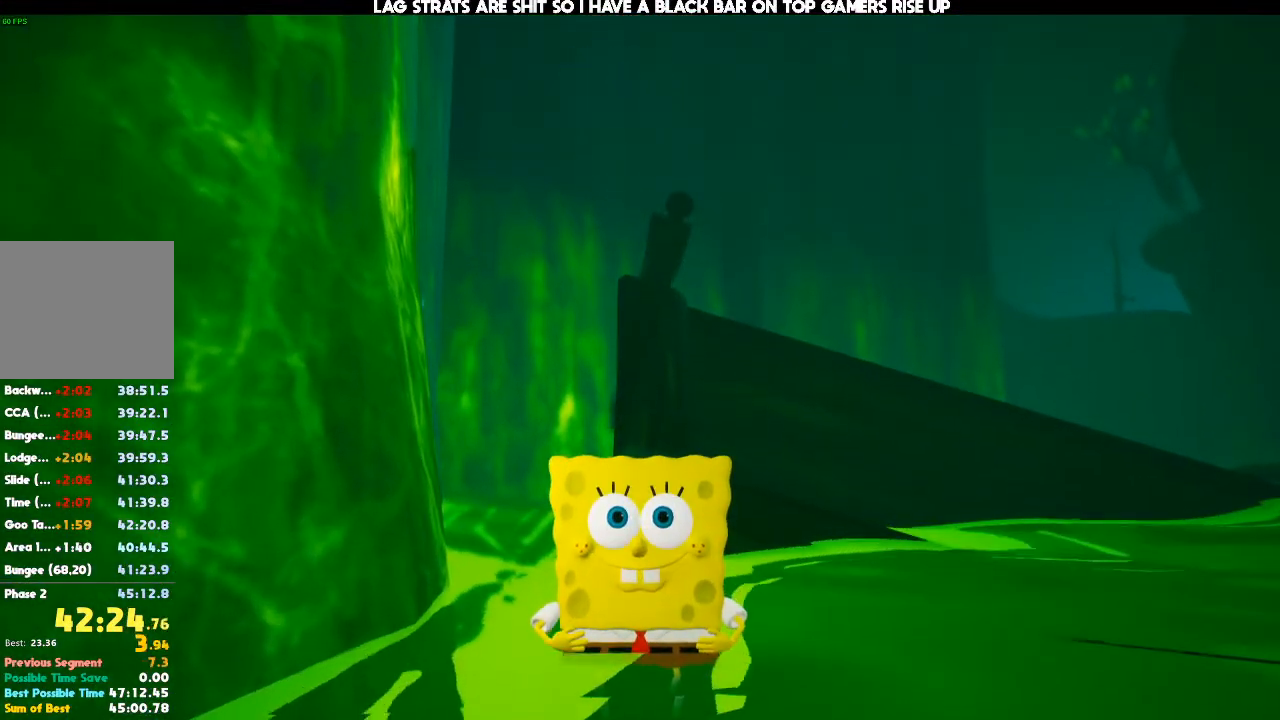
{"dt_ms": 500, "buttons": [], "left_stick": "center", "right_stick": "center", "events": []}
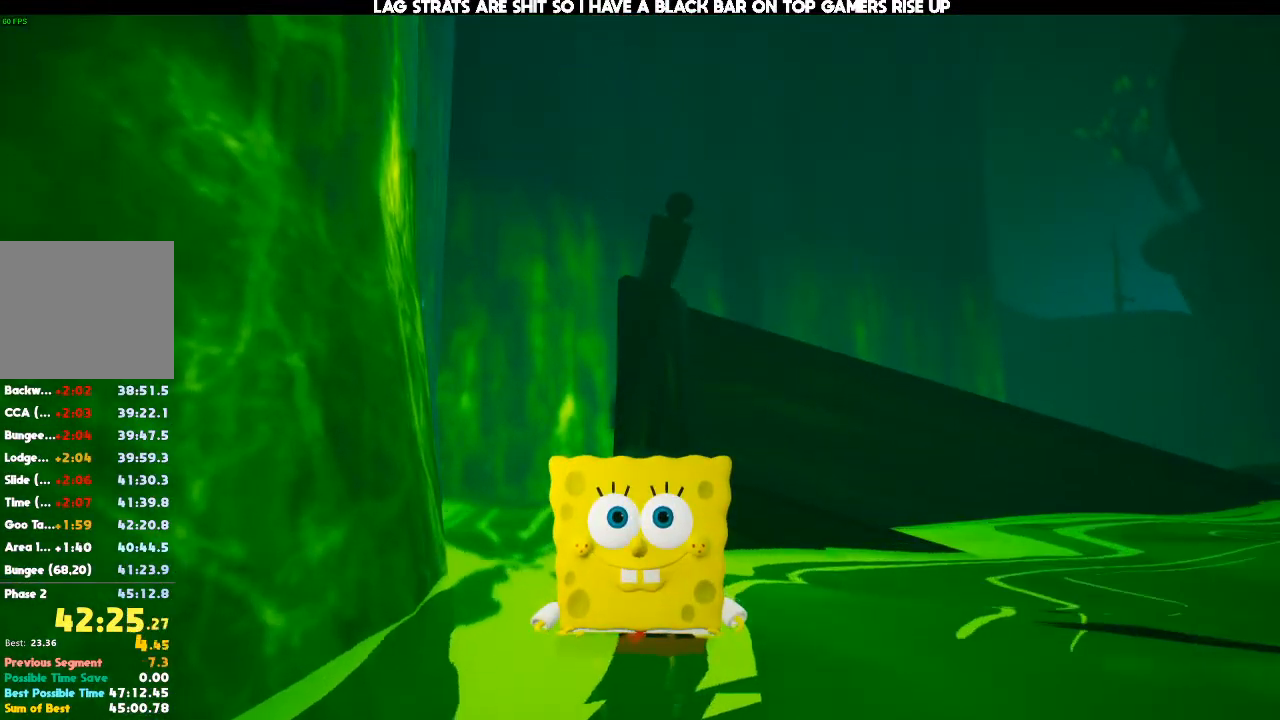
{"dt_ms": 500, "buttons": [], "left_stick": "center", "right_stick": "right", "events": [[300, "right_stick", "right"]]}
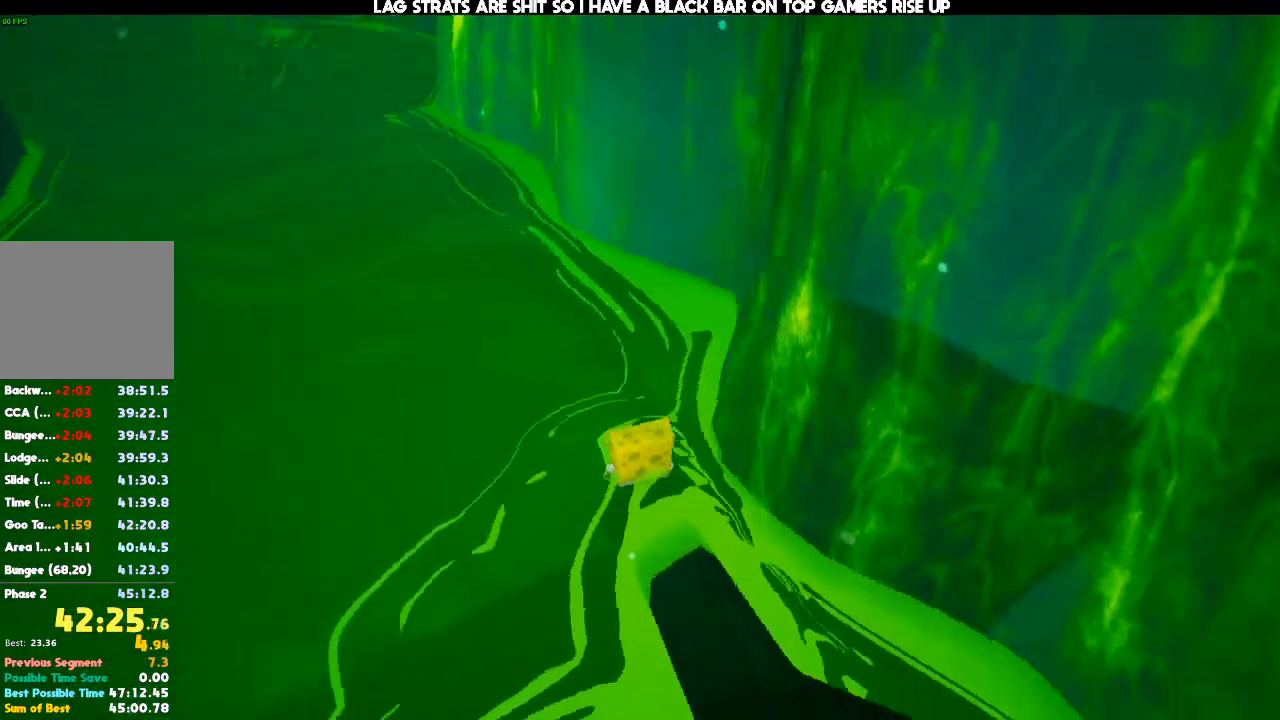
{"dt_ms": 500, "buttons": [], "left_stick": "center", "right_stick": "right", "events": []}
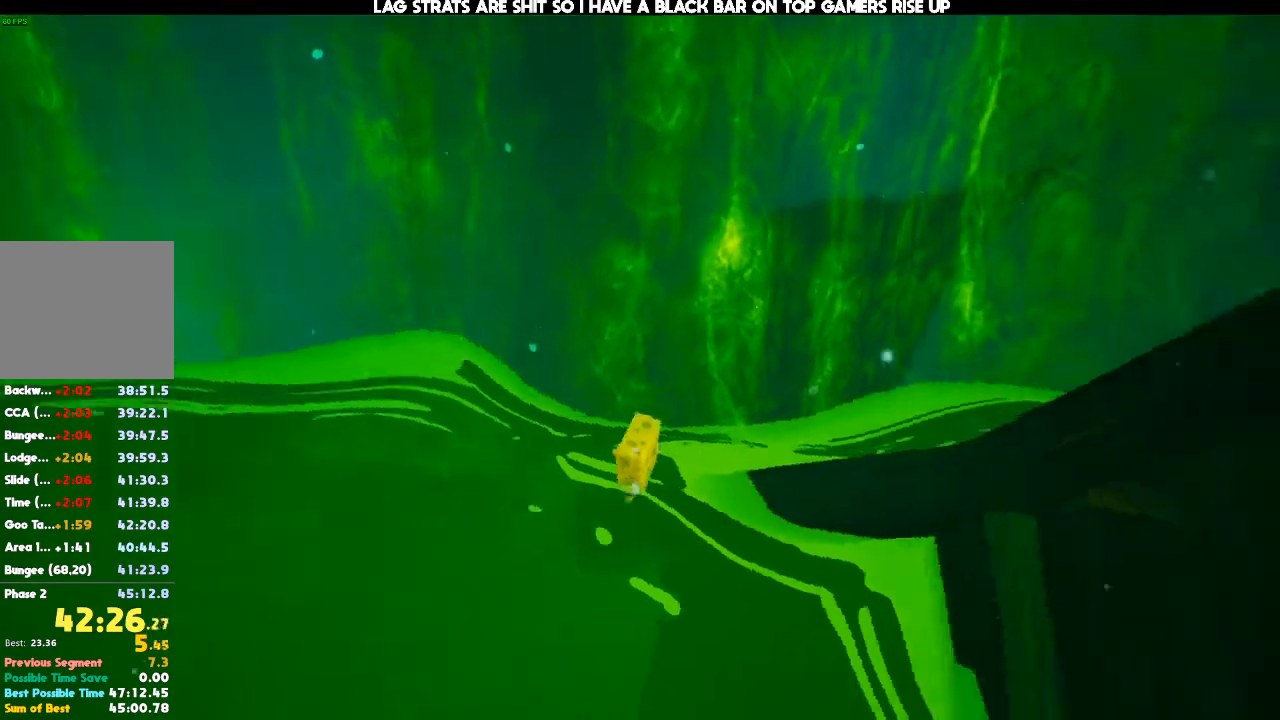
{"dt_ms": 500, "buttons": [], "left_stick": "center", "right_stick": "center", "events": [[100, "left_stick", "right"], [367, "left_stick", "center"], [467, "right_stick", "center"]]}
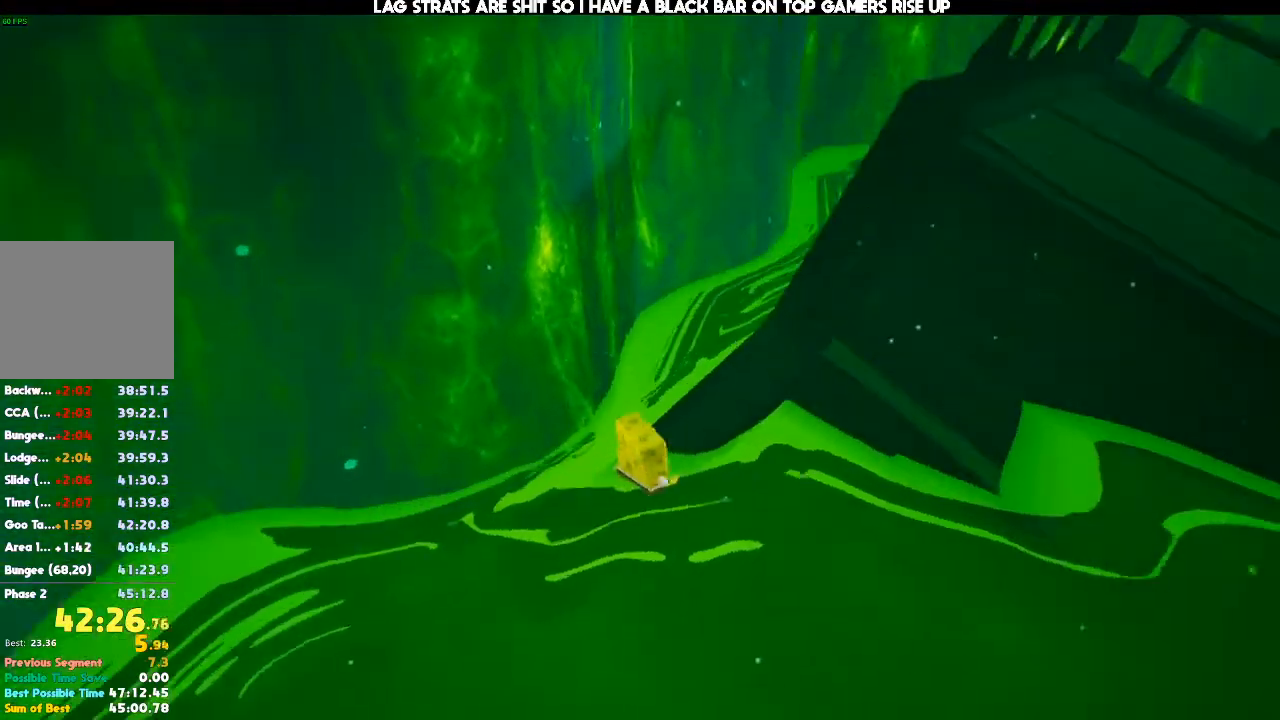
{"dt_ms": 500, "buttons": [], "left_stick": "up", "right_stick": "center", "events": [[133, "right_stick", "right"], [167, "left_stick", "up-right"], [233, "right_stick", "center"], [367, "left_stick", "center"], [500, "left_stick", "up"]]}
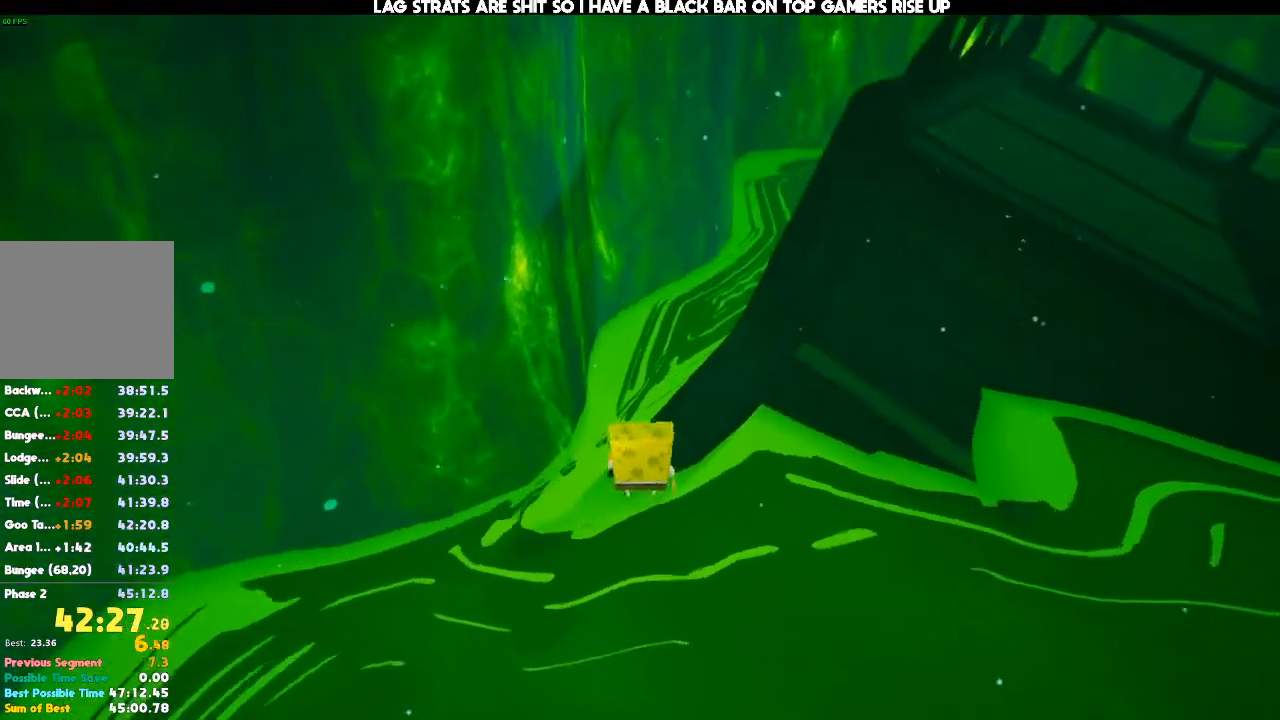
{"dt_ms": 500, "buttons": [], "left_stick": "center", "right_stick": "center", "events": [[100, "left_stick", "center"], [300, "left_stick", "up-right"], [367, "left_stick", "center"]]}
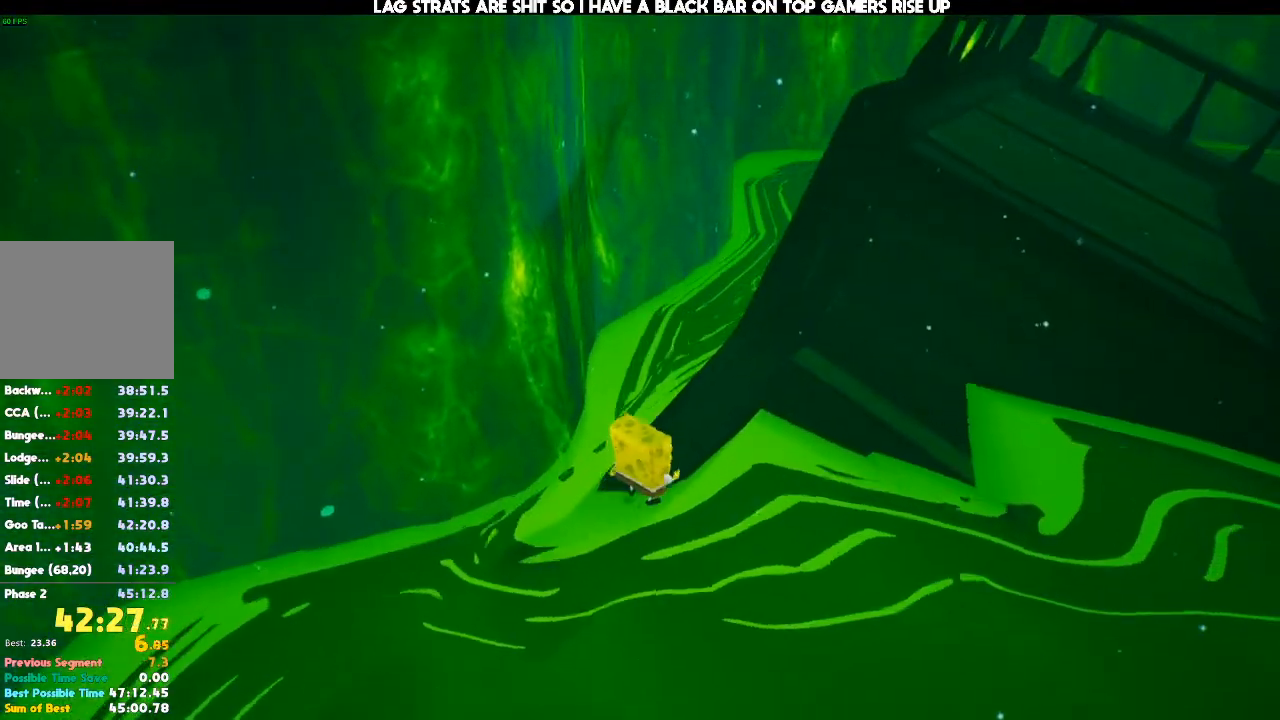
{"dt_ms": 500, "buttons": [], "left_stick": "up", "right_stick": "center", "events": [[467, "left_stick", "up"]]}
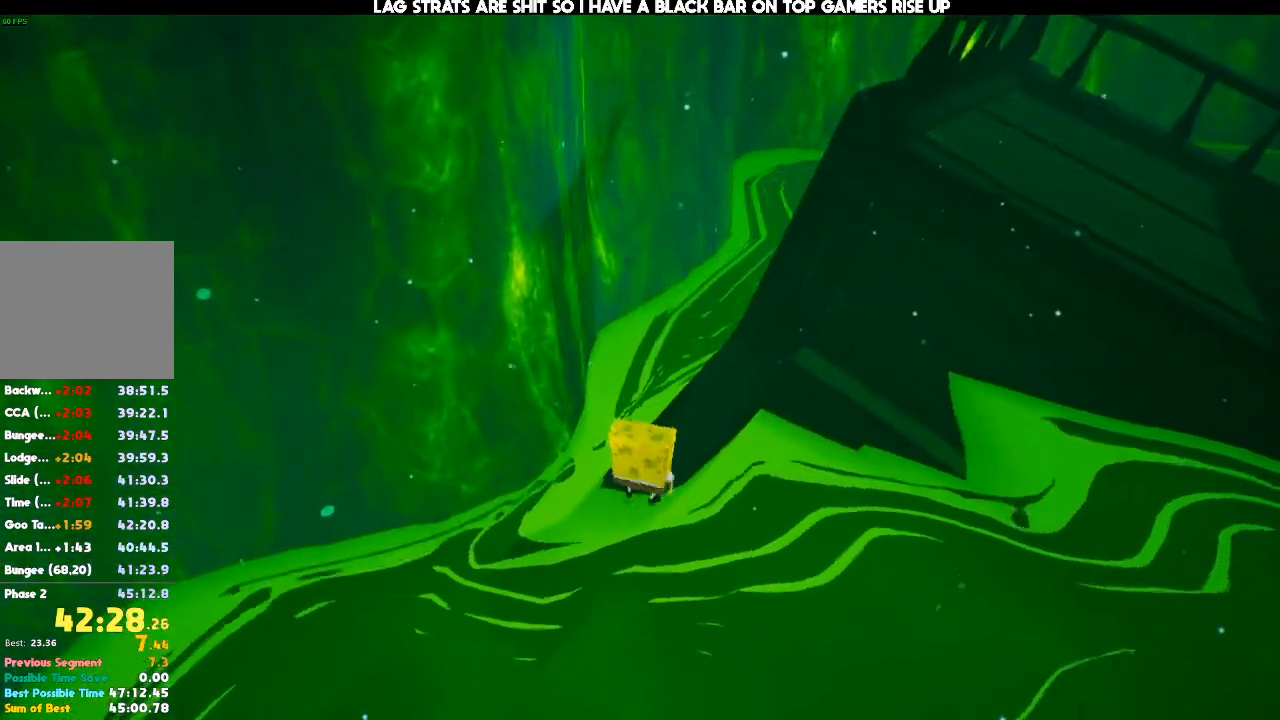
{"dt_ms": 500, "buttons": [], "left_stick": "up", "right_stick": "center", "events": [[100, "A", "down"], [200, "A", "up"]]}
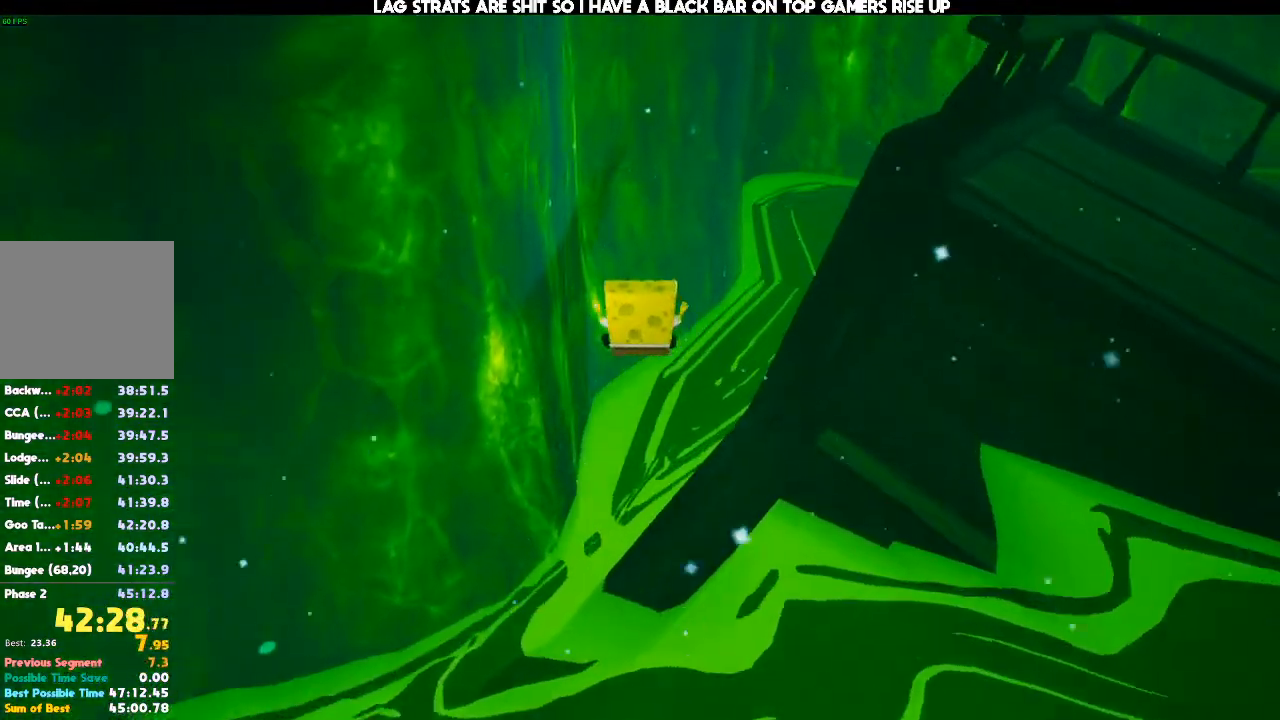
{"dt_ms": 500, "buttons": ["B"], "left_stick": "center", "right_stick": "center", "events": [[33, "left_stick", "center"], [400, "B", "down"], [433, "START", "down"], [500, "START", "up"]]}
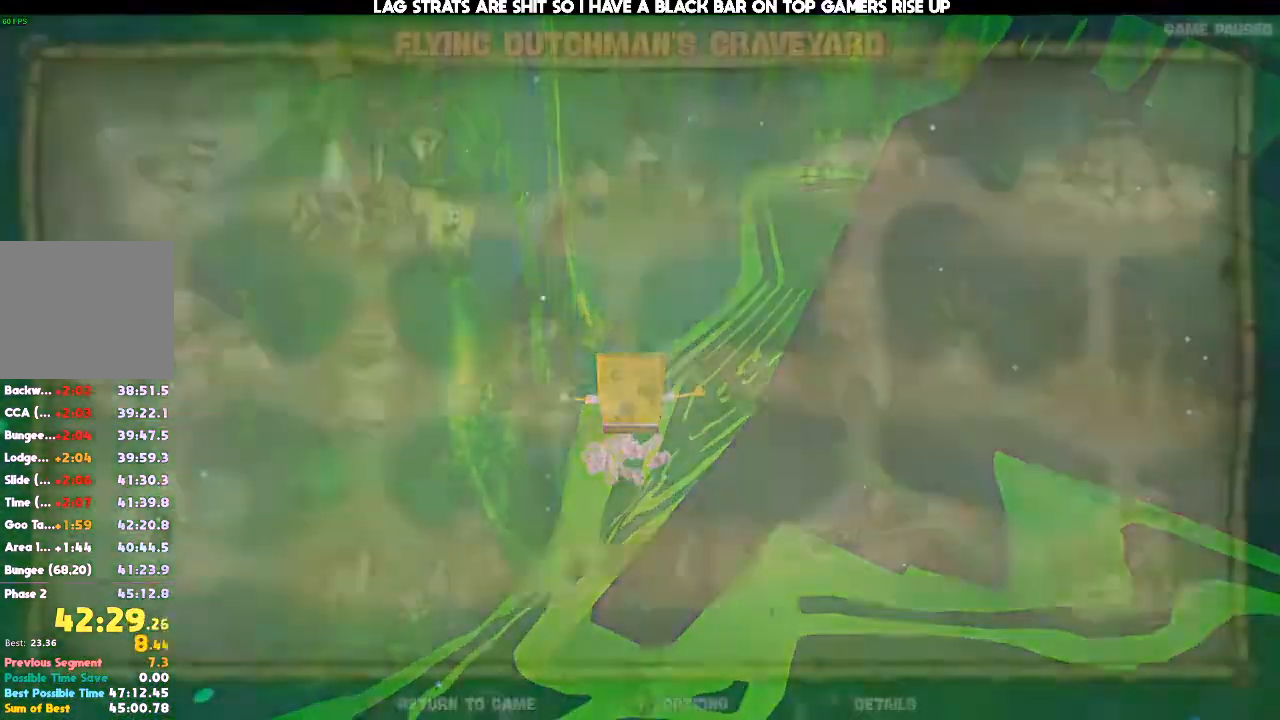
{"dt_ms": 1000, "buttons": [], "left_stick": "center", "right_stick": "center"}
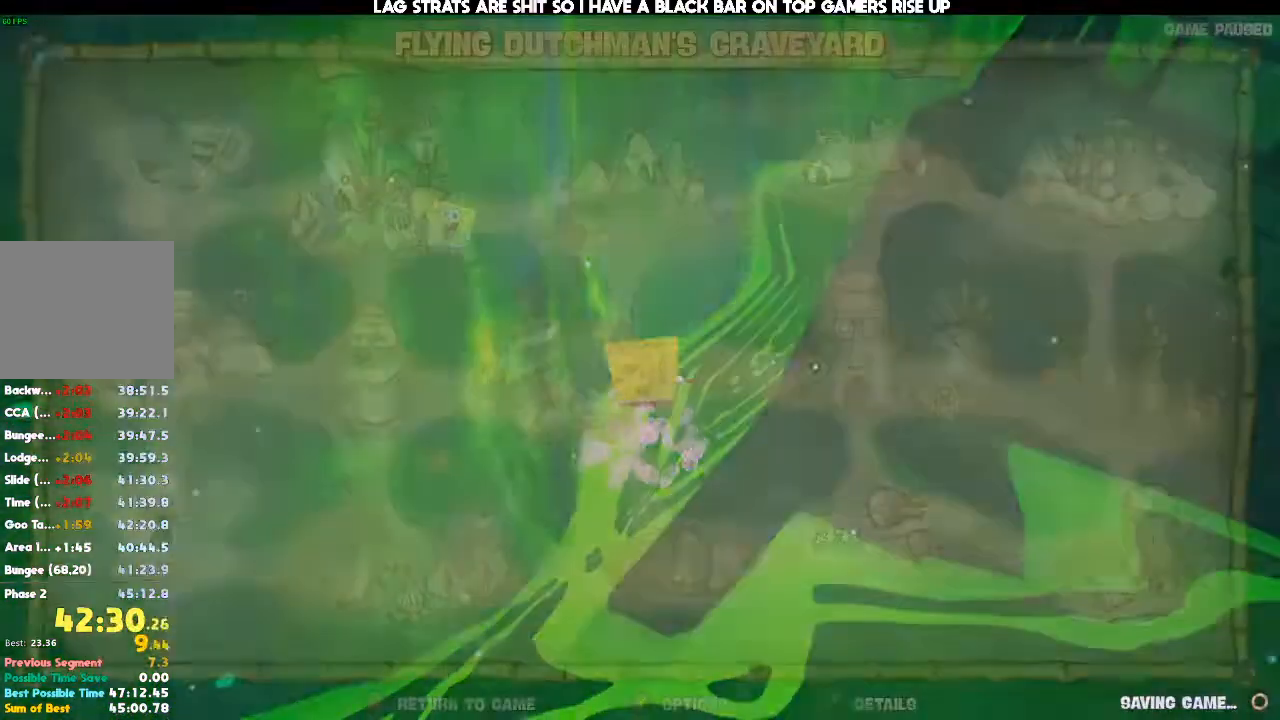
{"dt_ms": 500, "buttons": ["START"], "left_stick": "center", "right_stick": "center", "events": [[67, "B", "down"], [133, "B", "up"], [200, "B", "down"], [267, "B", "up"], [267, "START", "down"], [367, "B", "down"], [433, "B", "up"]]}
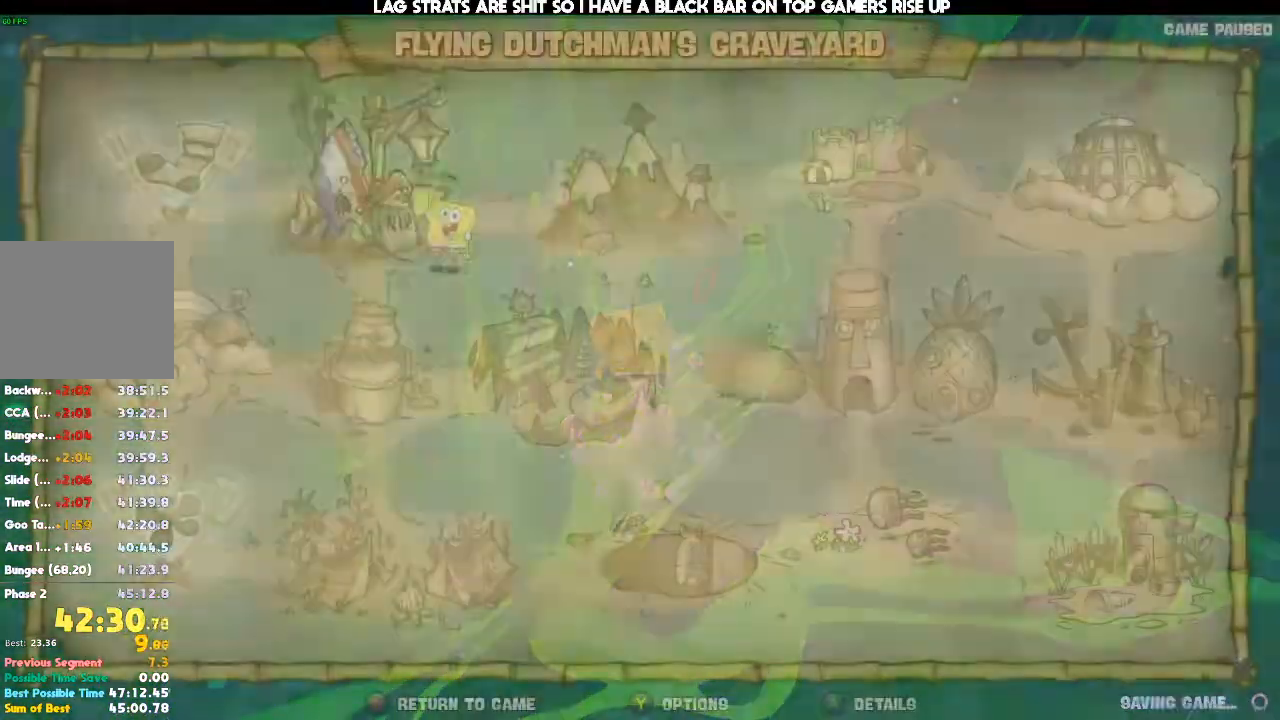
{"dt_ms": 1000, "buttons": [], "left_stick": "center", "right_stick": "center"}
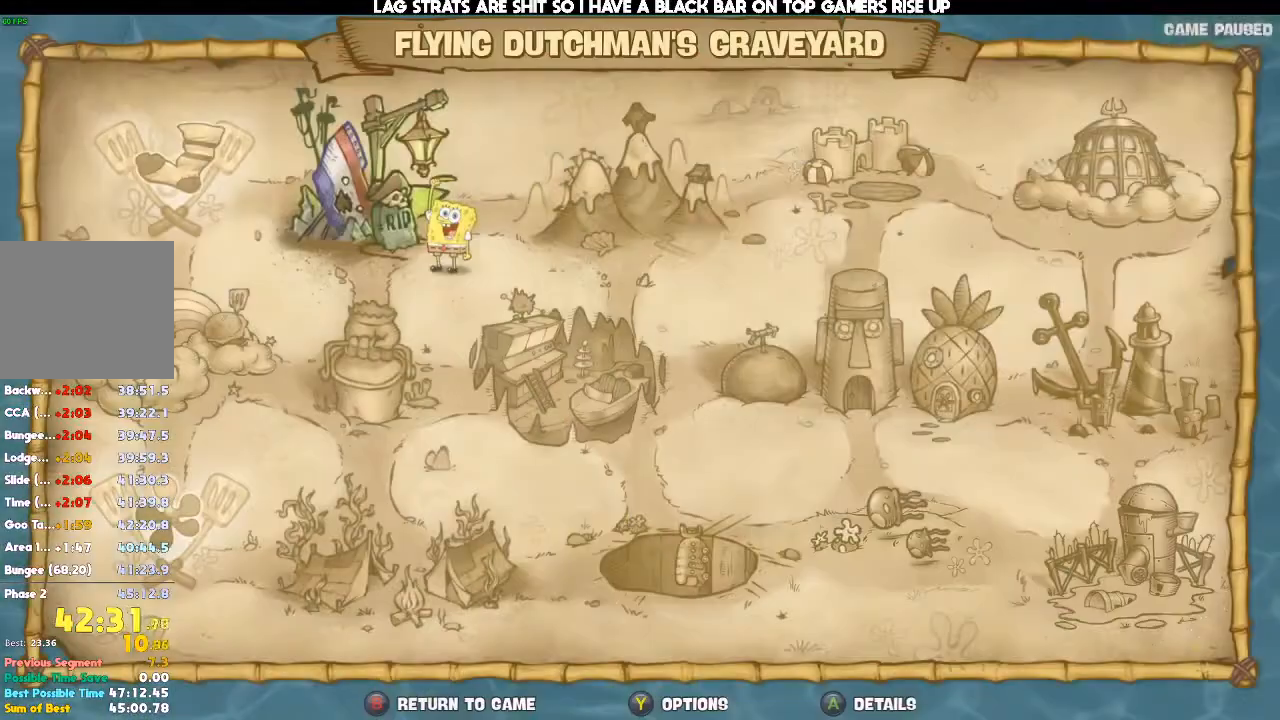
{"dt_ms": 500, "buttons": [], "left_stick": "center", "right_stick": "center", "events": []}
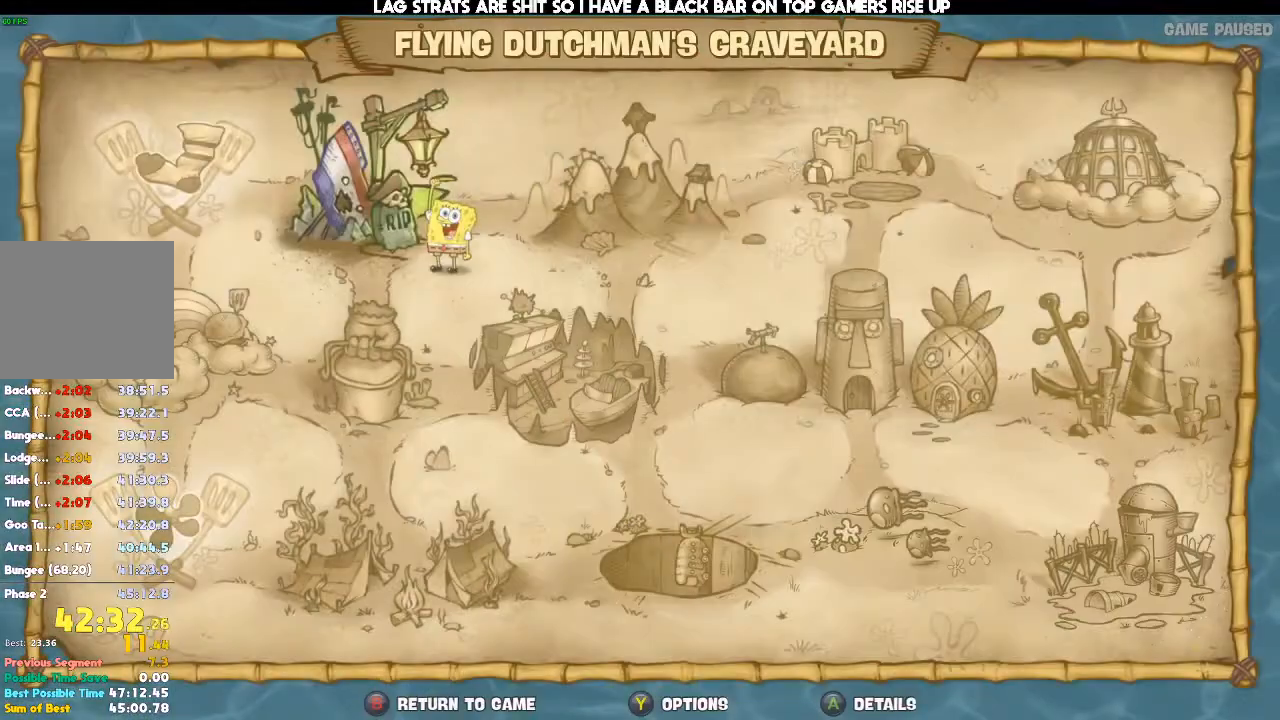
{"dt_ms": 500, "buttons": [], "left_stick": "center", "right_stick": "center", "events": []}
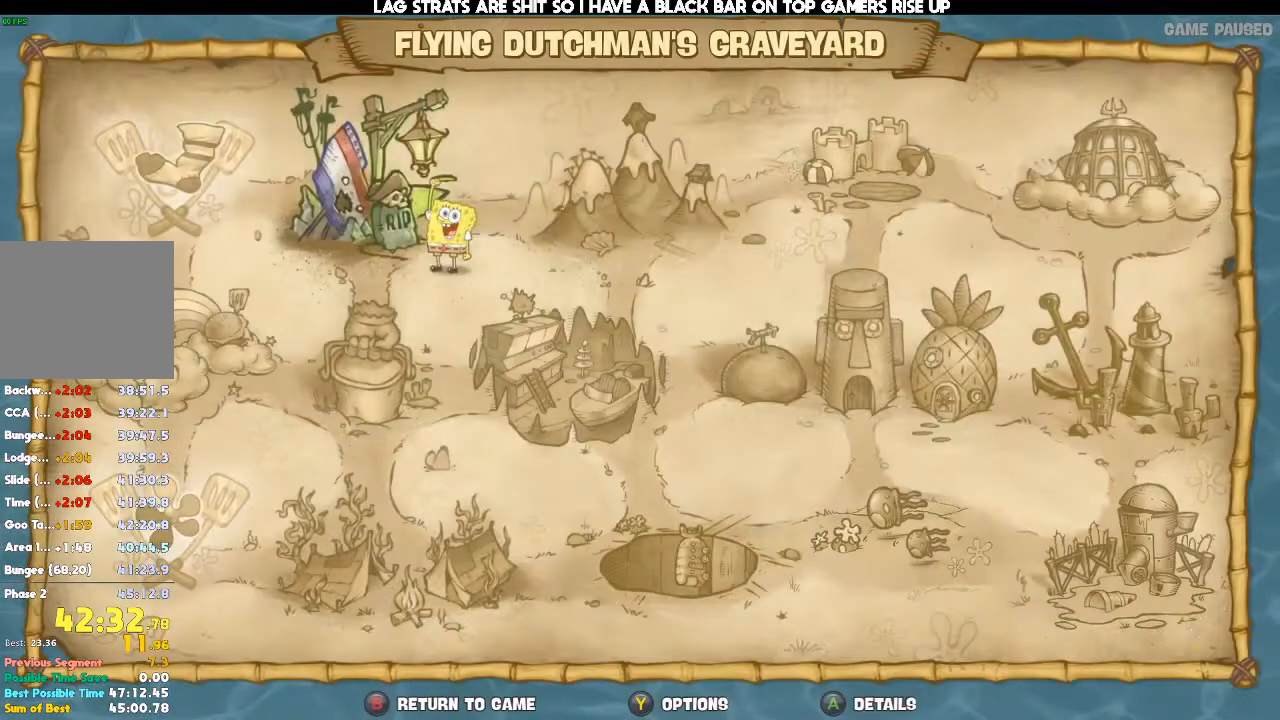
{"dt_ms": 500, "buttons": [], "left_stick": "center", "right_stick": "down-left", "events": [[367, "right_stick", "down-left"]]}
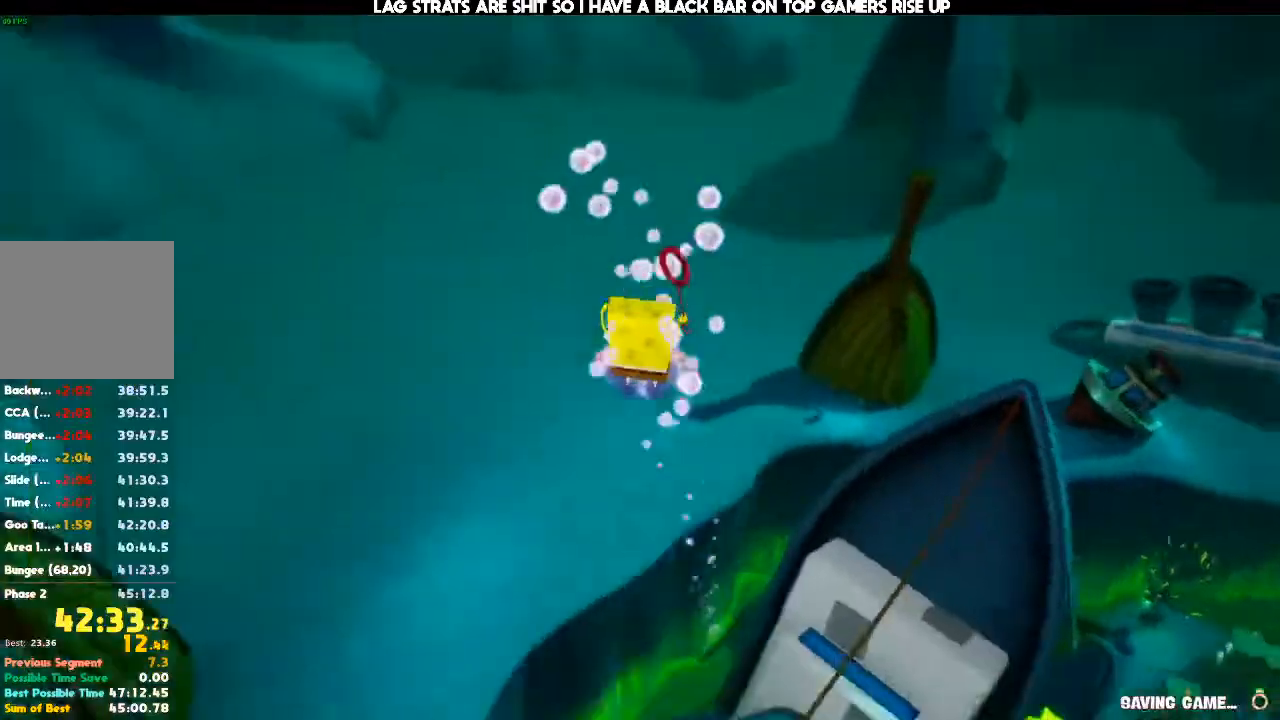
{"dt_ms": 500, "buttons": [], "left_stick": "up-left", "right_stick": "left", "events": [[367, "left_stick", "left"], [500, "left_stick", "up-left"], [500, "right_stick", "left"]]}
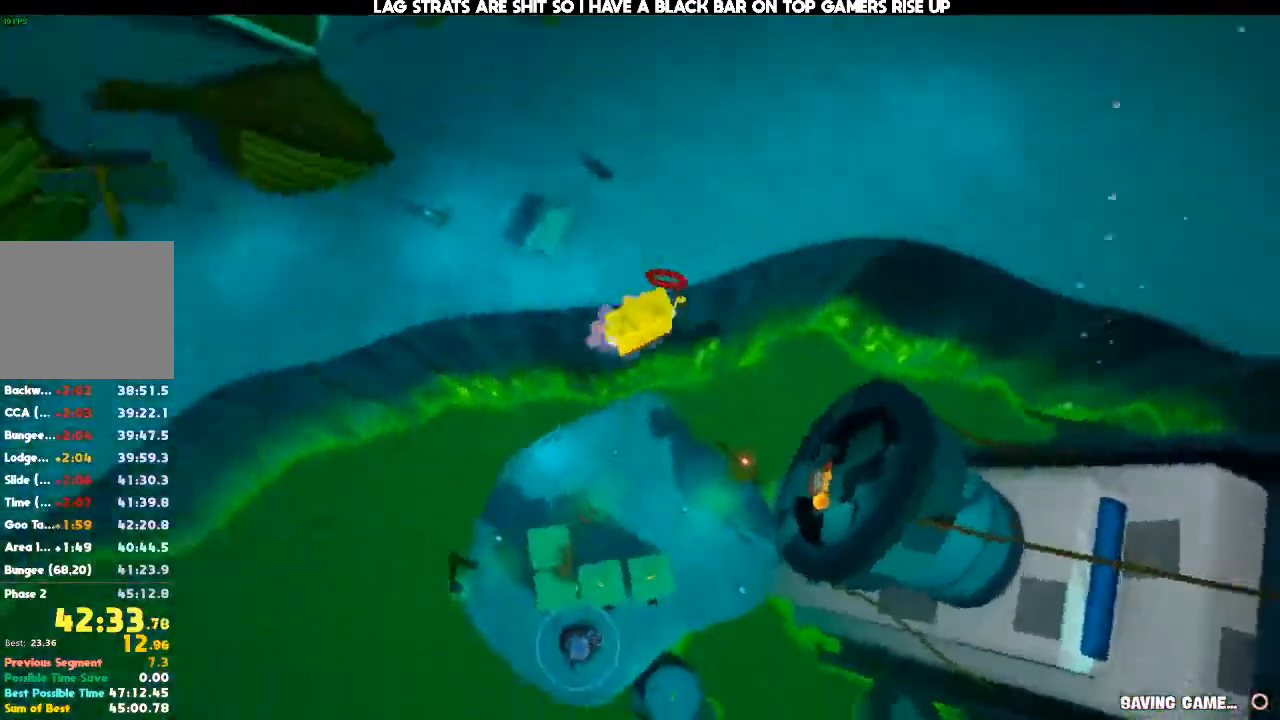
{"dt_ms": 500, "buttons": [], "left_stick": "up", "right_stick": "left", "events": [[433, "left_stick", "up"]]}
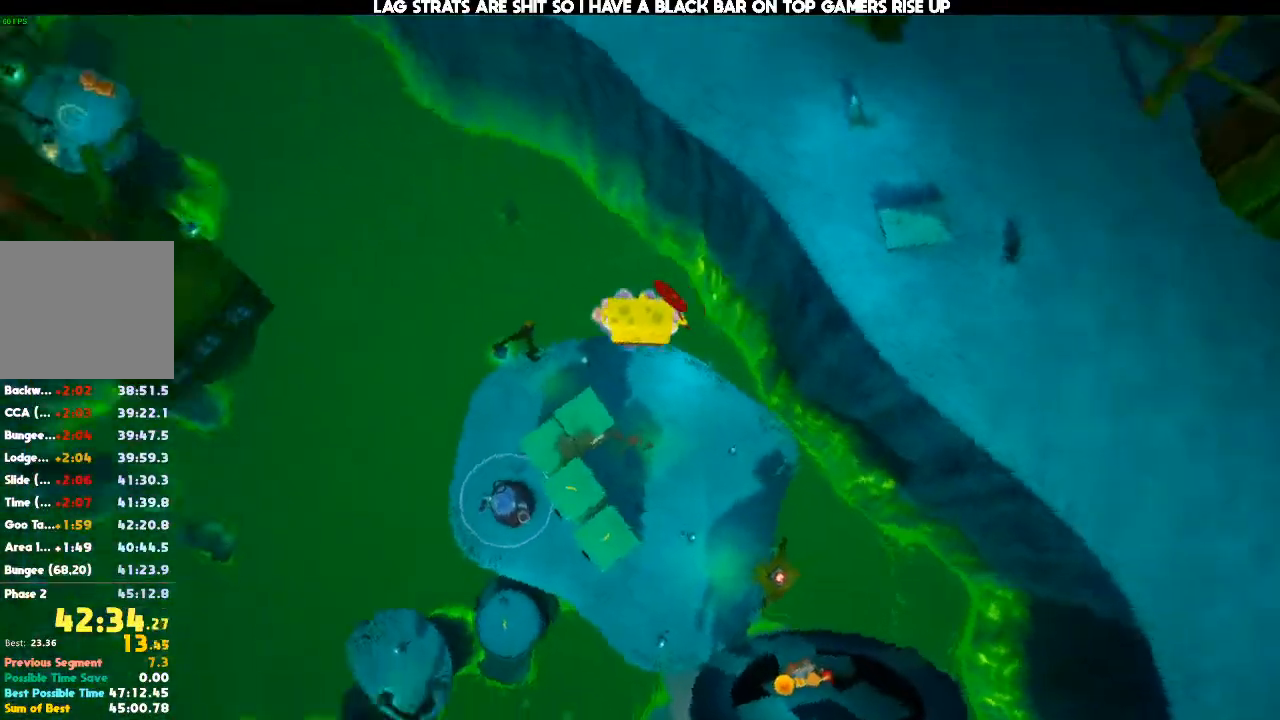
{"dt_ms": 500, "buttons": [], "left_stick": "up", "right_stick": "center", "events": [[267, "right_stick", "center"]]}
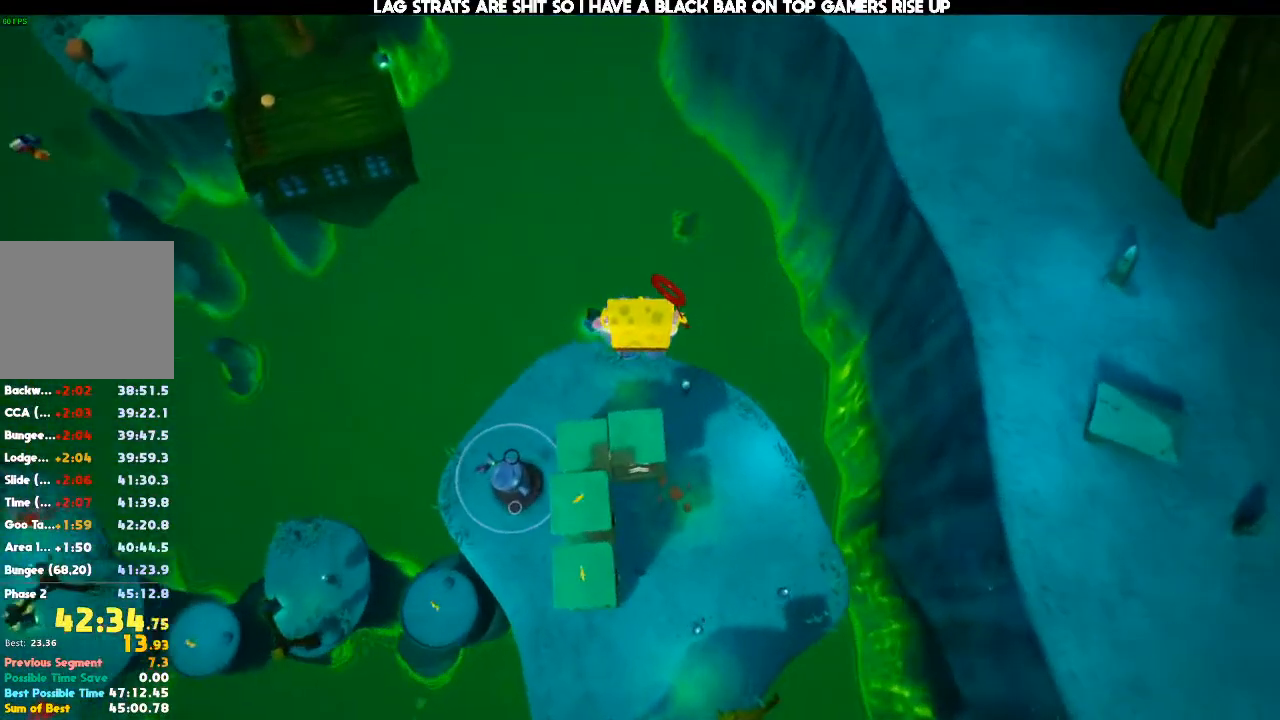
{"dt_ms": 500, "buttons": [], "left_stick": "up-right", "right_stick": "center", "events": [[133, "left_stick", "up-right"], [267, "right_stick", "left"], [500, "right_stick", "center"]]}
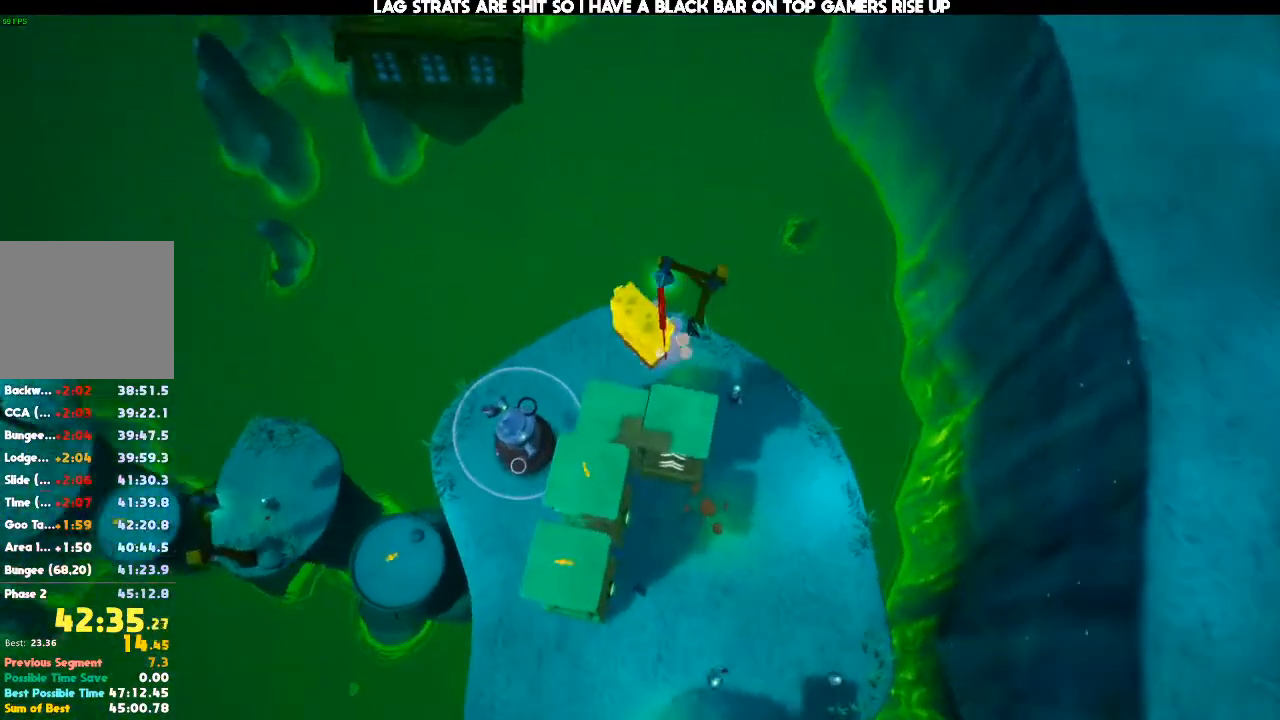
{"dt_ms": 500, "buttons": [], "left_stick": "up-right", "right_stick": "center", "events": []}
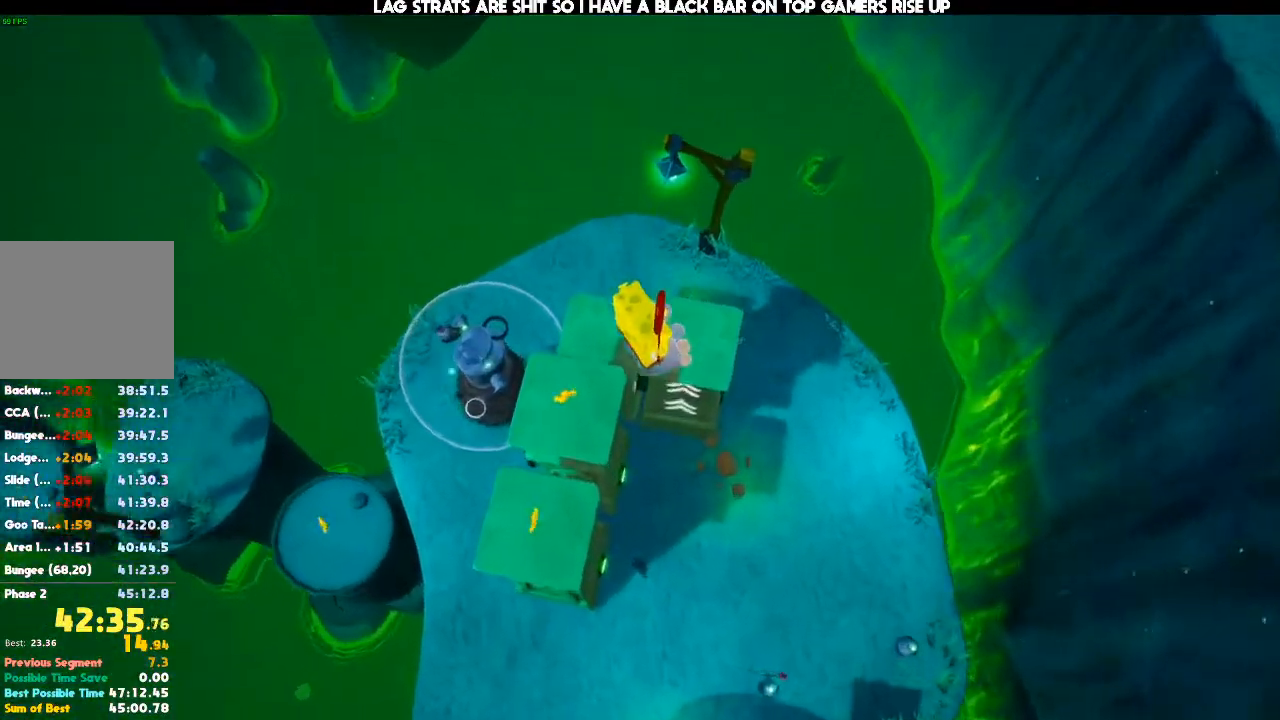
{"dt_ms": 500, "buttons": [], "left_stick": "up-right", "right_stick": "up", "events": [[100, "right_stick", "up"]]}
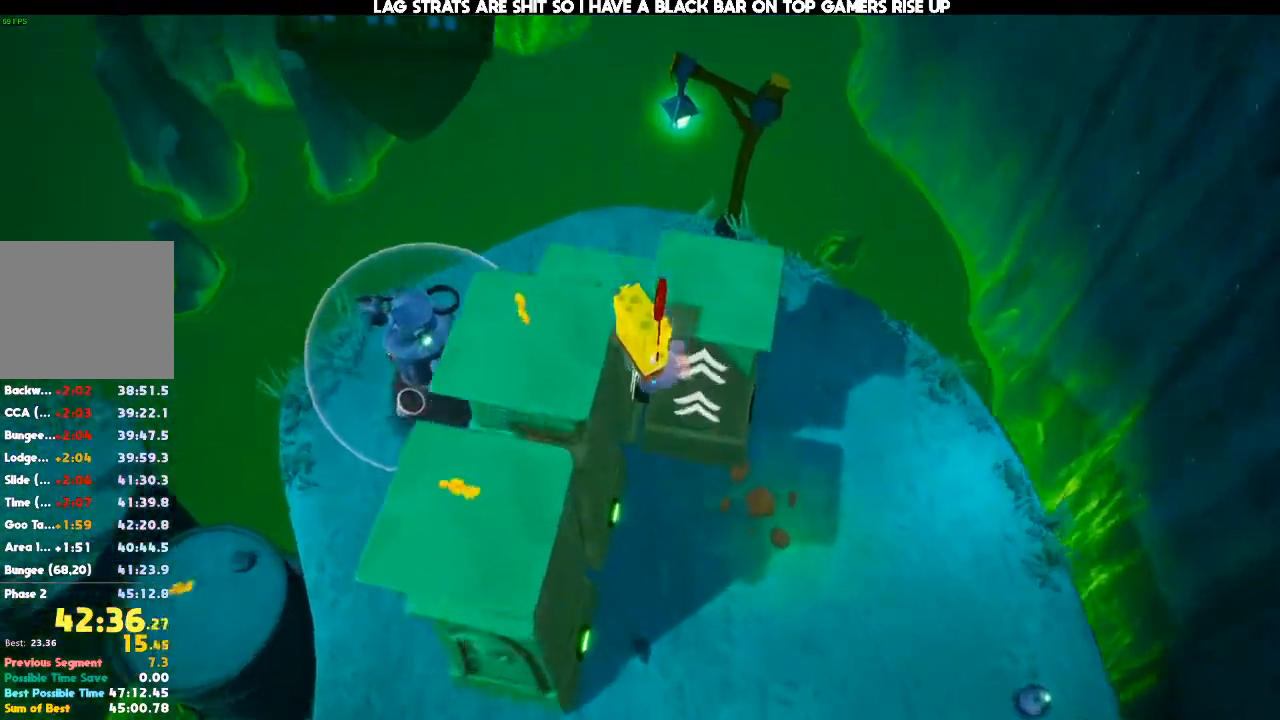
{"dt_ms": 500, "buttons": [], "left_stick": "up-right", "right_stick": "up", "events": []}
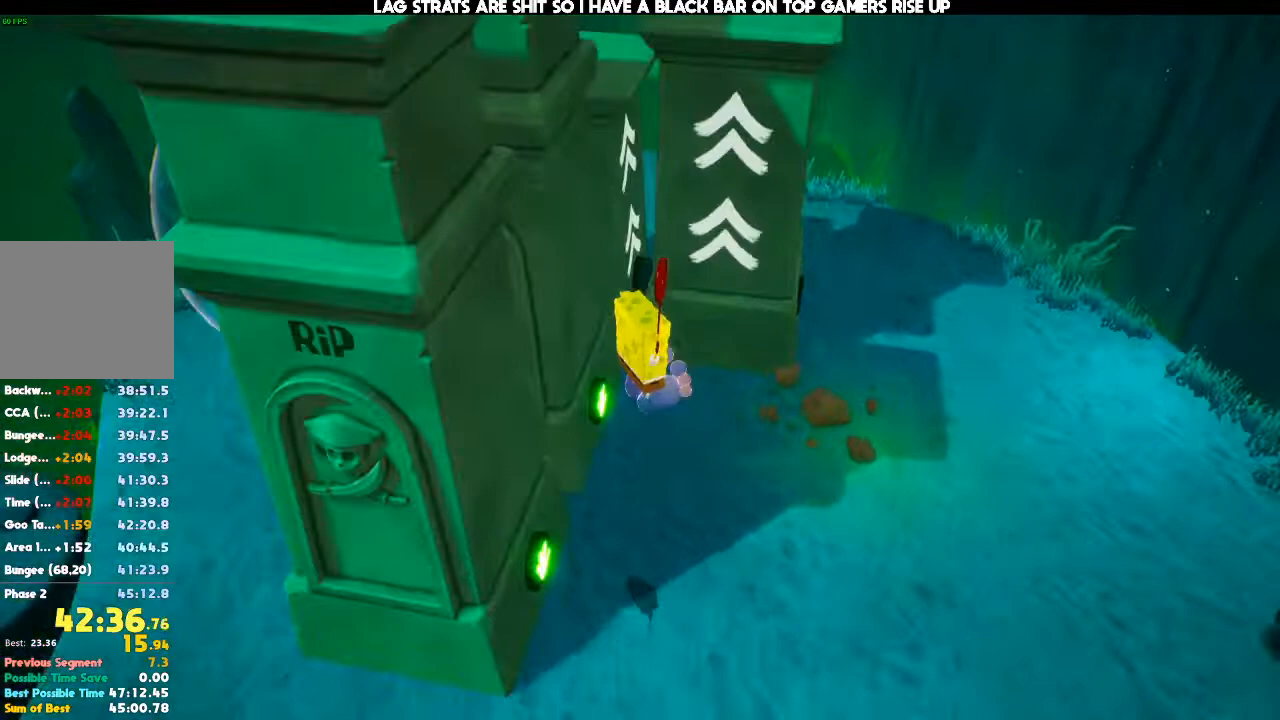
{"dt_ms": 500, "buttons": [], "left_stick": "up-right", "right_stick": "center", "events": [[200, "right_stick", "center"]]}